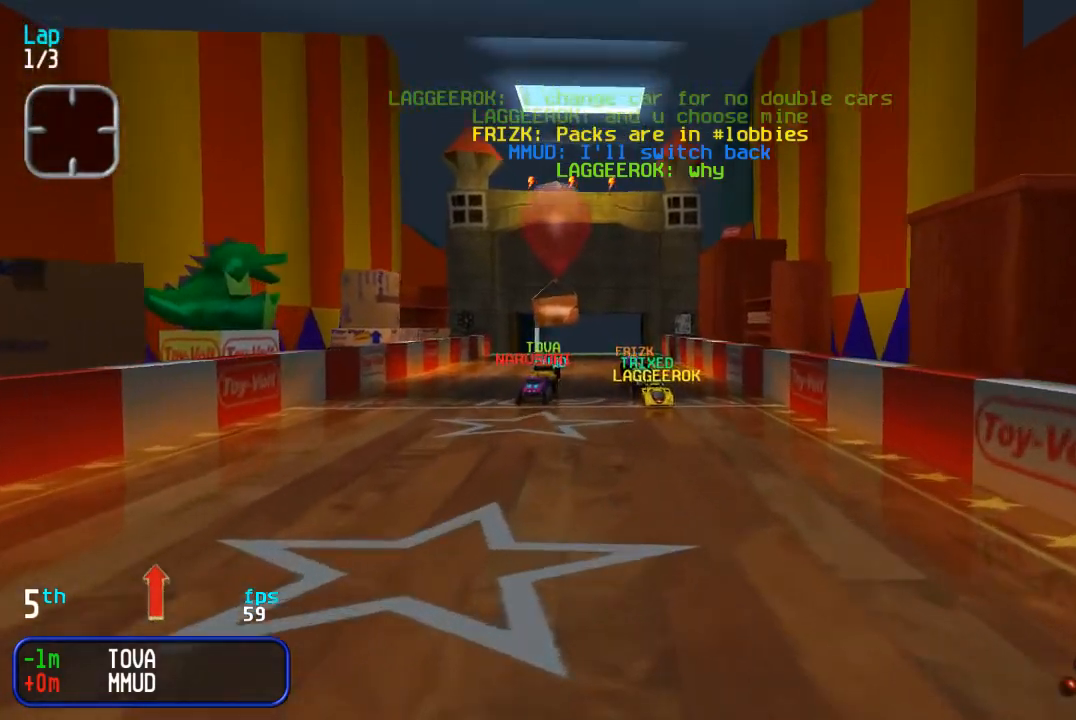
Gameplay with a controller (arcade stick); each line is a JSON object with the inputs held at the frame after it. "events" lists button and stick changes between this image and that frame as [ms after this image, input, new state], when the widget could be followed in between. Not read: L3 R3.
{"buttons": ["DPAD_UP"], "events": [[383, "DPAD_UP", "down"]]}
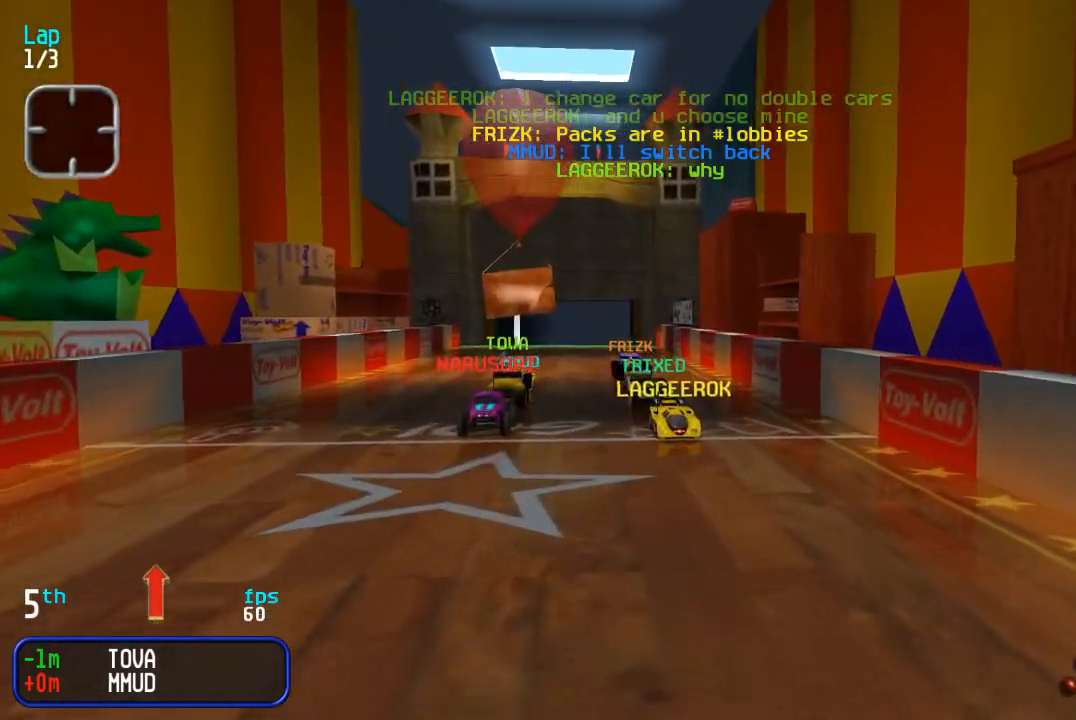
{"buttons": ["DPAD_UP"], "events": []}
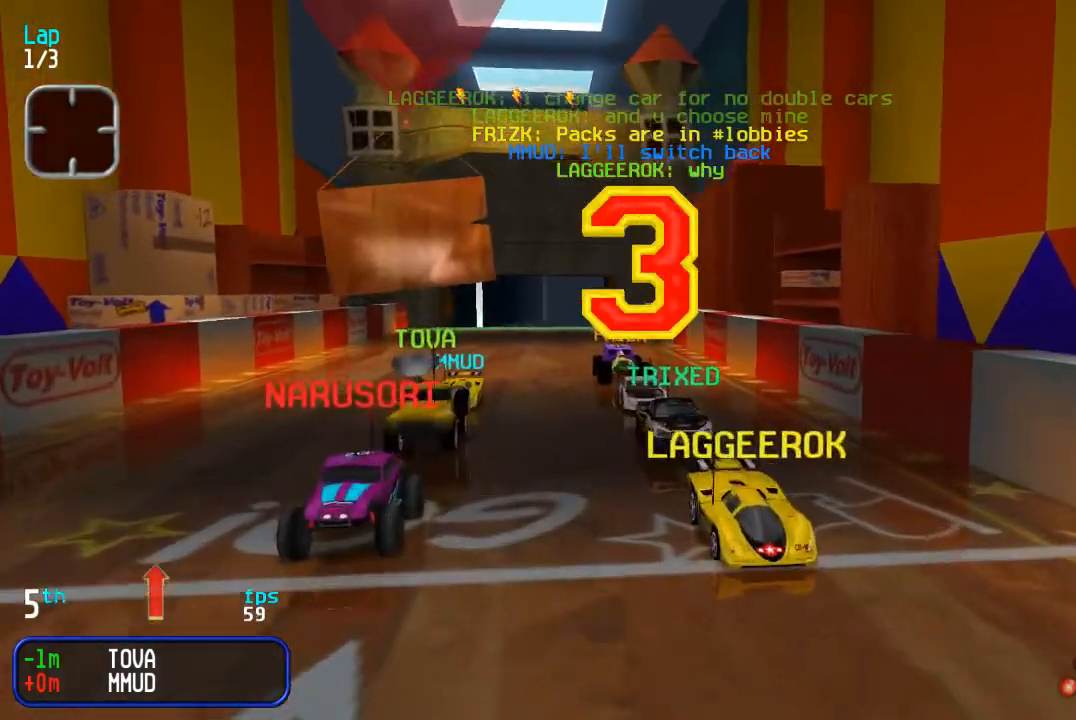
{"buttons": ["DPAD_UP"], "events": []}
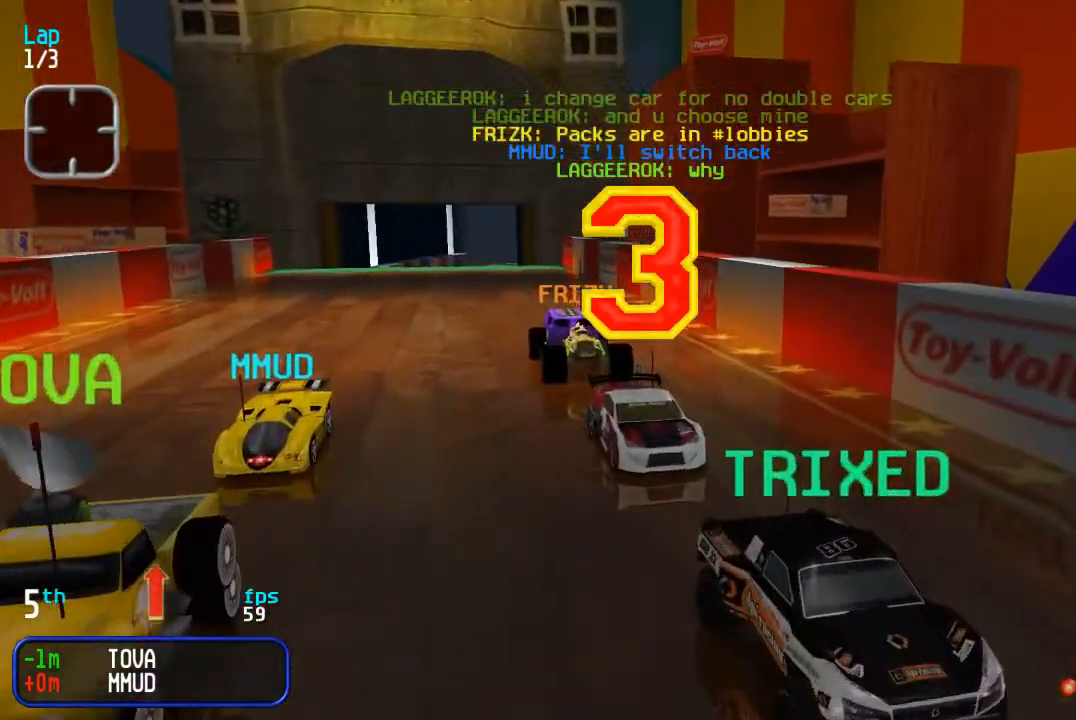
{"buttons": ["DPAD_UP"], "events": []}
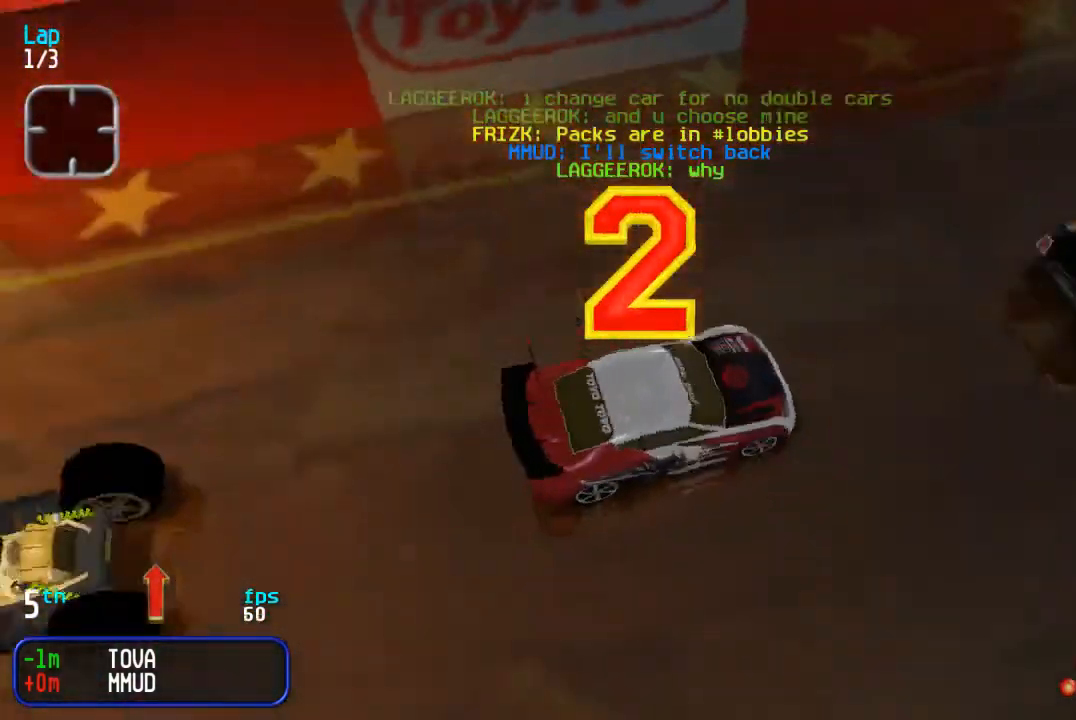
{"buttons": ["DPAD_UP"], "events": []}
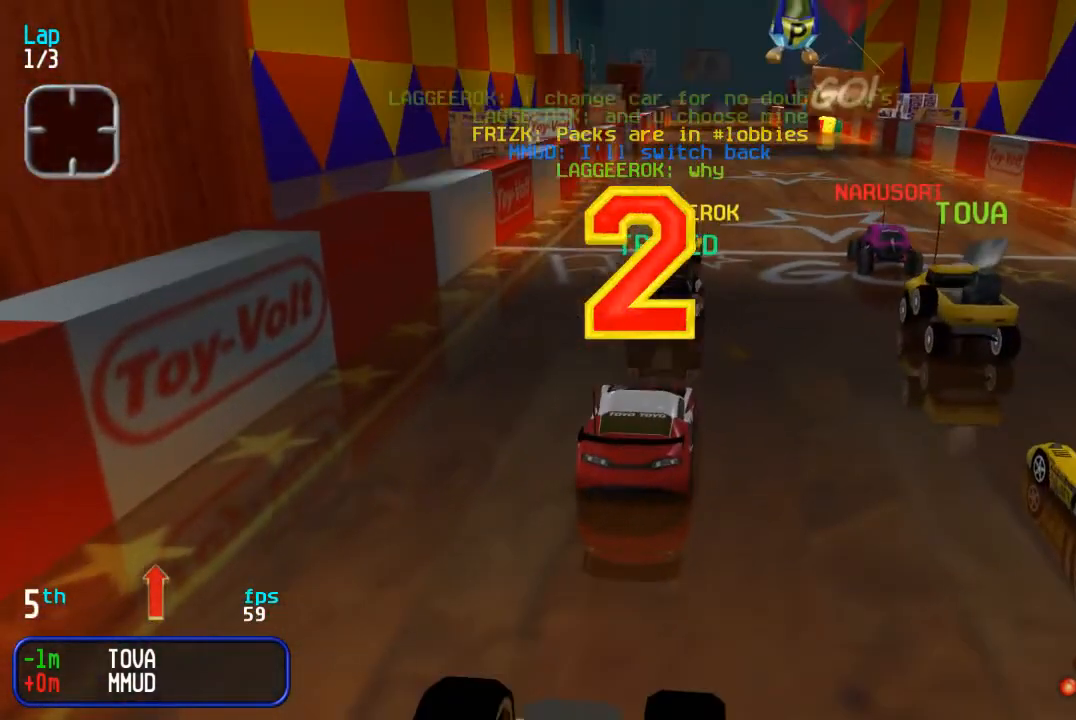
{"buttons": ["DPAD_UP"], "events": []}
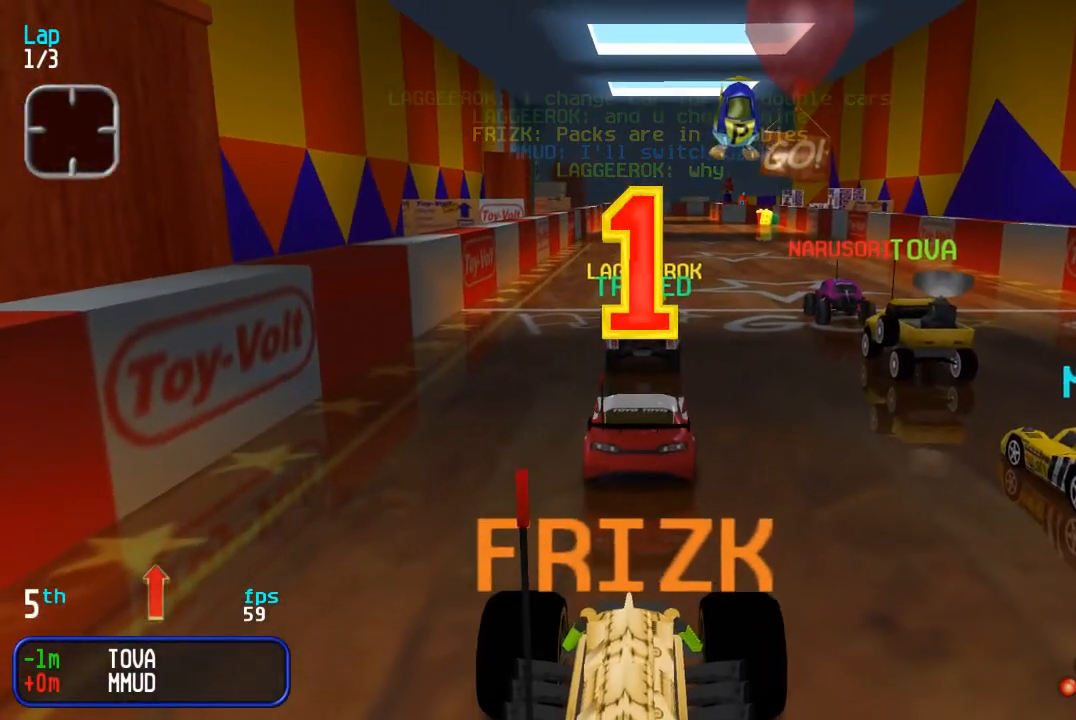
{"buttons": ["DPAD_UP"], "events": [[367, "DPAD_LEFT", "down"], [500, "DPAD_LEFT", "up"]]}
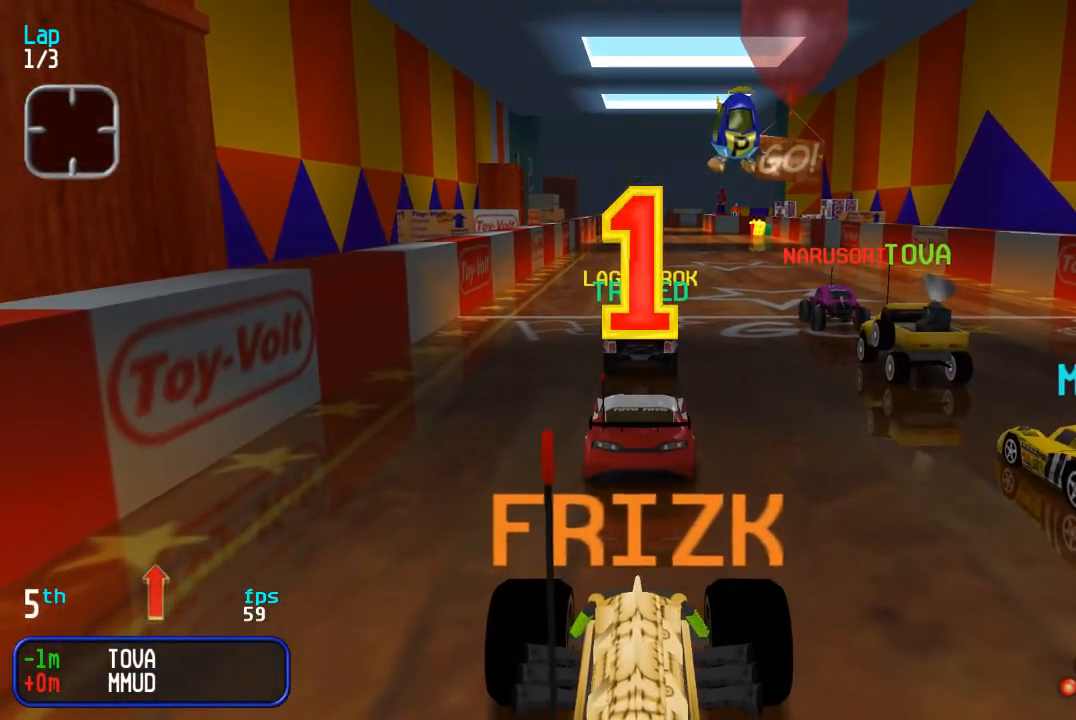
{"buttons": ["DPAD_UP"], "events": [[33, "DPAD_LEFT", "down"], [150, "DPAD_LEFT", "up"], [250, "DPAD_LEFT", "down"], [333, "DPAD_LEFT", "up"]]}
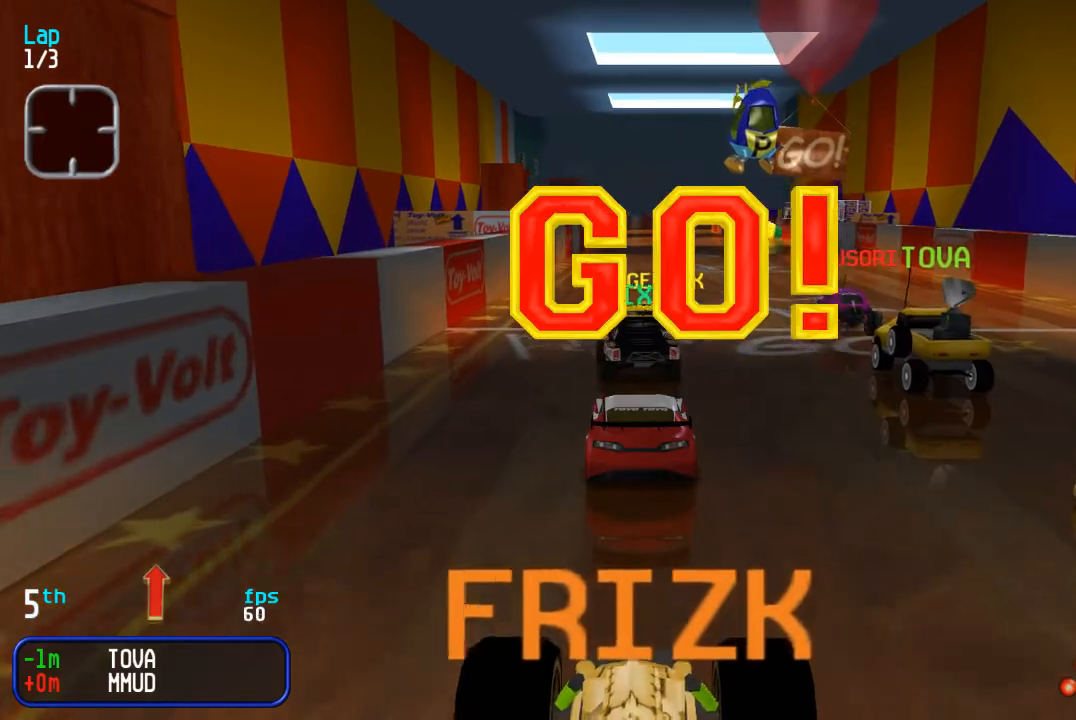
{"buttons": ["DPAD_UP"], "events": []}
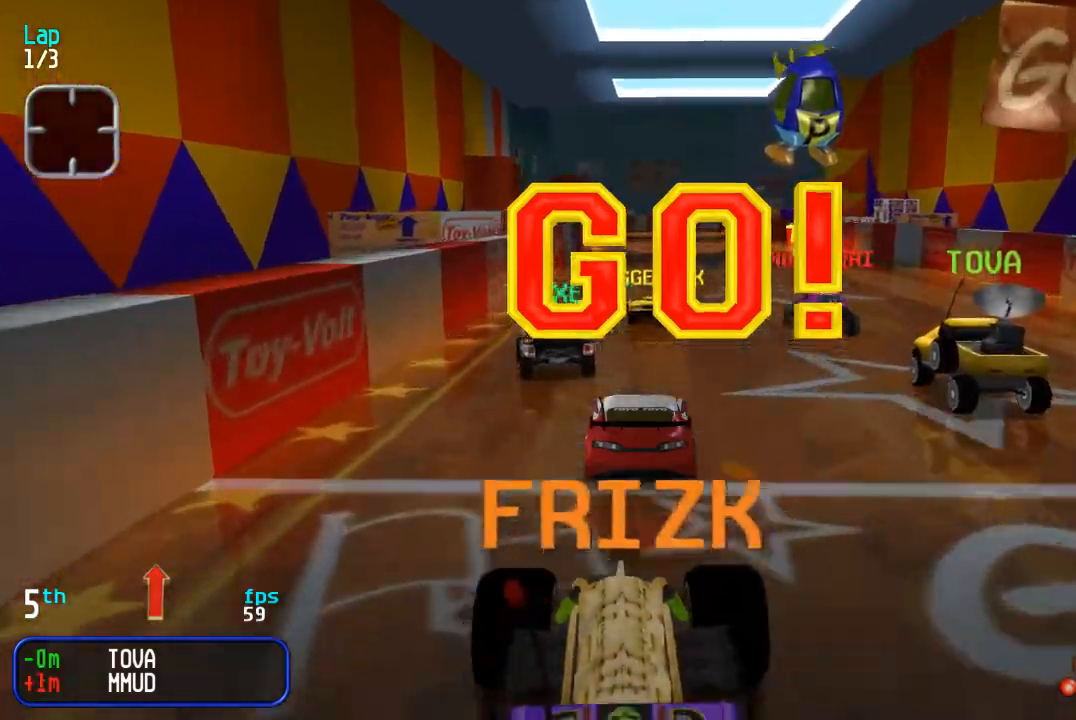
{"buttons": ["DPAD_UP"], "events": []}
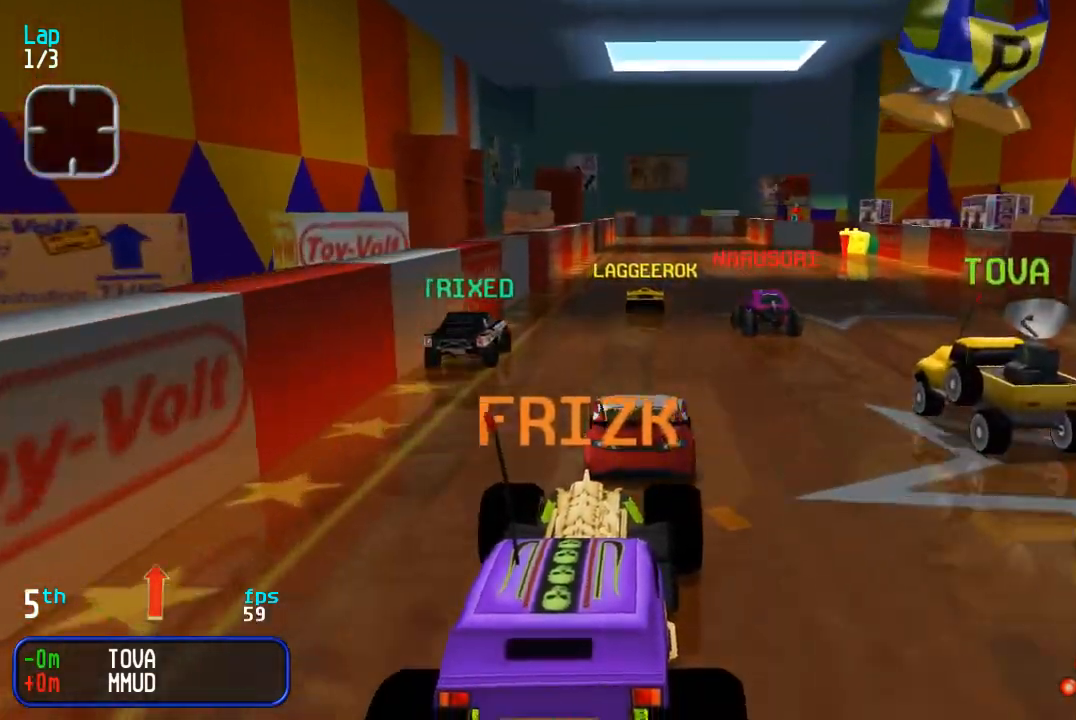
{"buttons": ["DPAD_UP"], "events": []}
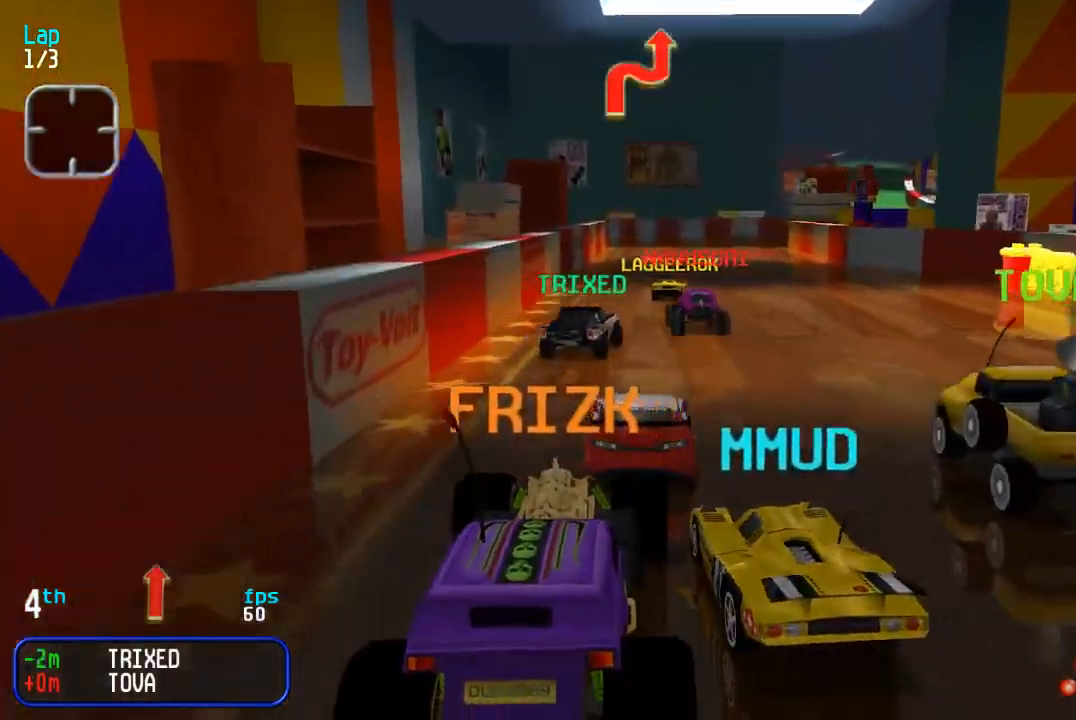
{"buttons": ["DPAD_UP", "DPAD_RIGHT"], "events": [[383, "DPAD_DOWN", "down"], [383, "DPAD_UP", "up"], [400, "DPAD_RIGHT", "down"], [467, "DPAD_DOWN", "up"], [467, "DPAD_UP", "down"]]}
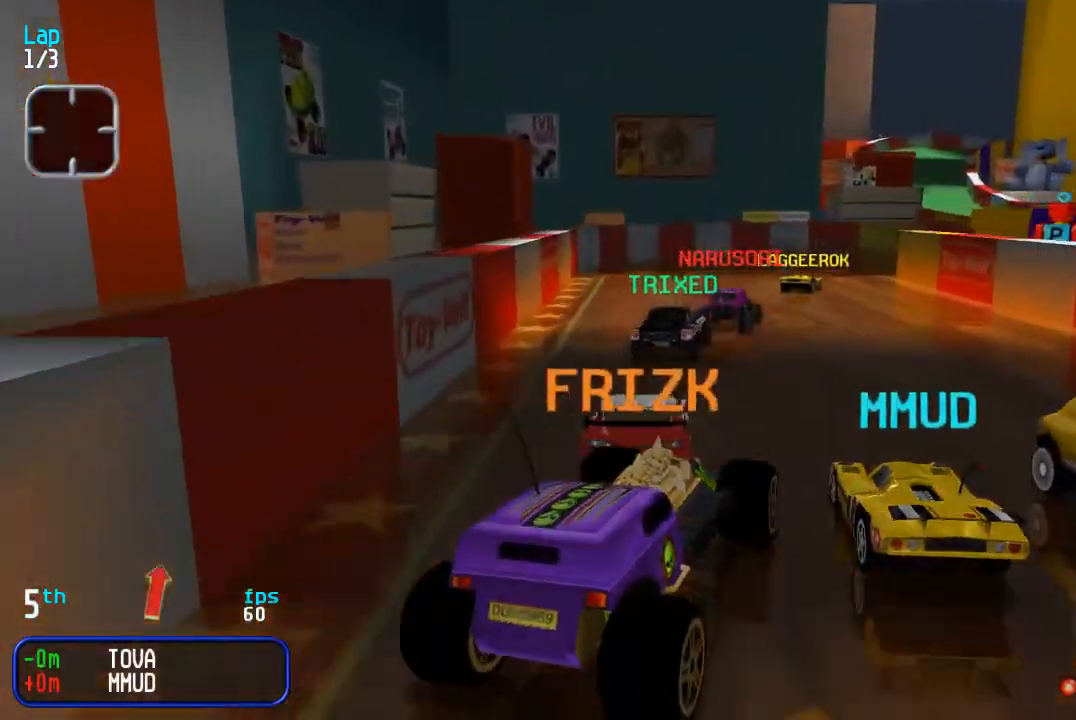
{"buttons": ["DPAD_RIGHT"], "events": [[383, "DPAD_UP", "up"]]}
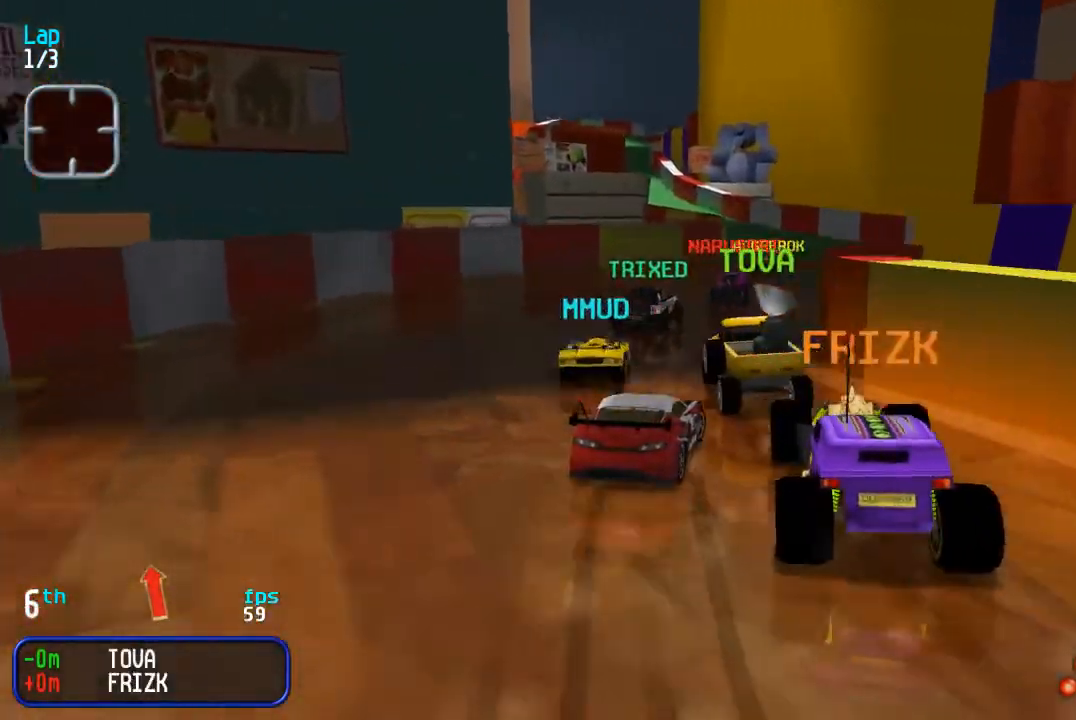
{"buttons": ["DPAD_UP"], "events": [[50, "DPAD_UP", "down"], [217, "DPAD_RIGHT", "up"], [317, "DPAD_LEFT", "down"], [450, "DPAD_LEFT", "up"]]}
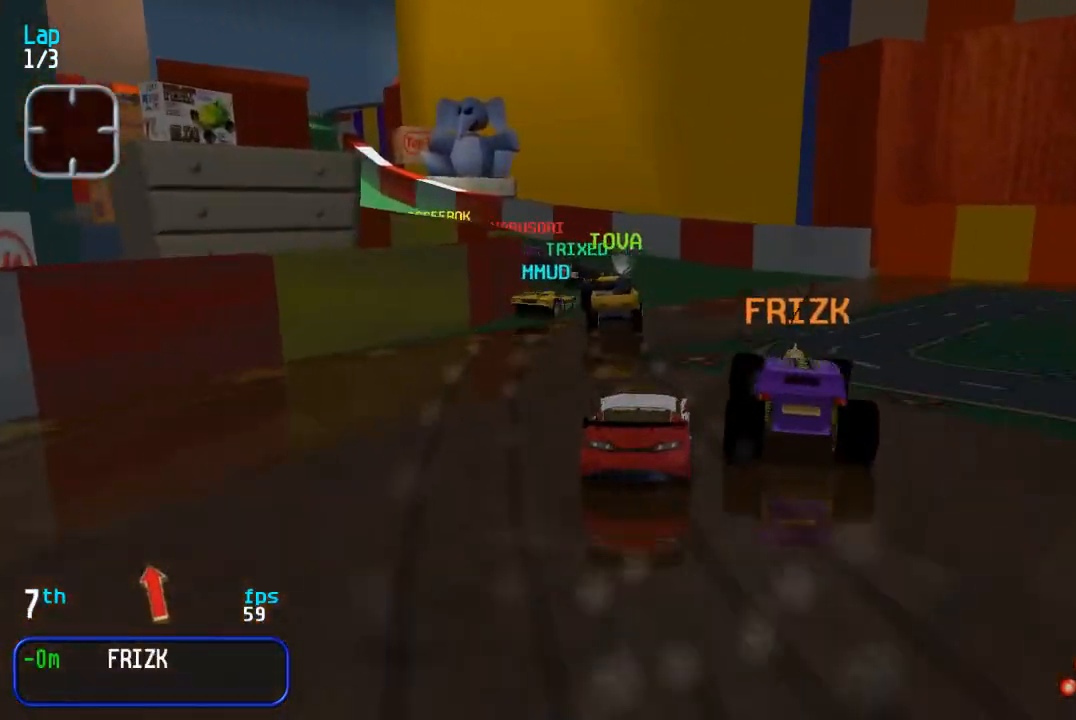
{"buttons": ["DPAD_UP", "DPAD_LEFT"], "events": [[133, "DPAD_LEFT", "down"], [283, "DPAD_LEFT", "up"], [317, "DPAD_LEFT", "down"], [450, "DPAD_LEFT", "up"], [500, "DPAD_LEFT", "down"]]}
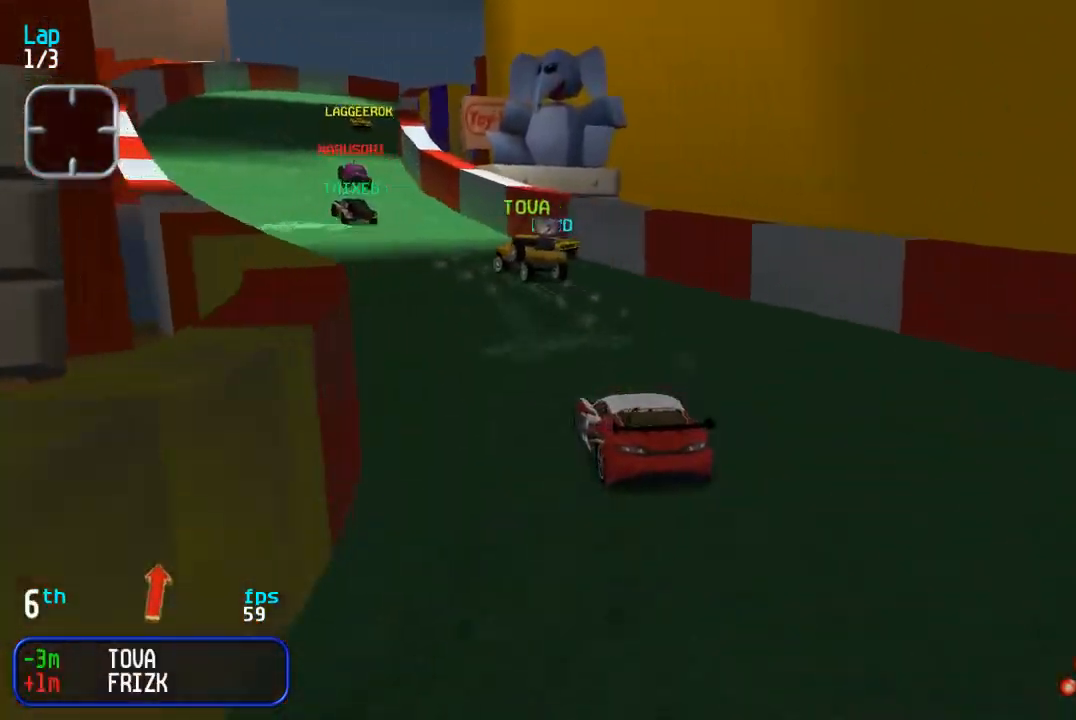
{"buttons": ["DPAD_UP"], "events": [[133, "DPAD_LEFT", "up"], [167, "DPAD_LEFT", "down"], [283, "DPAD_LEFT", "up"]]}
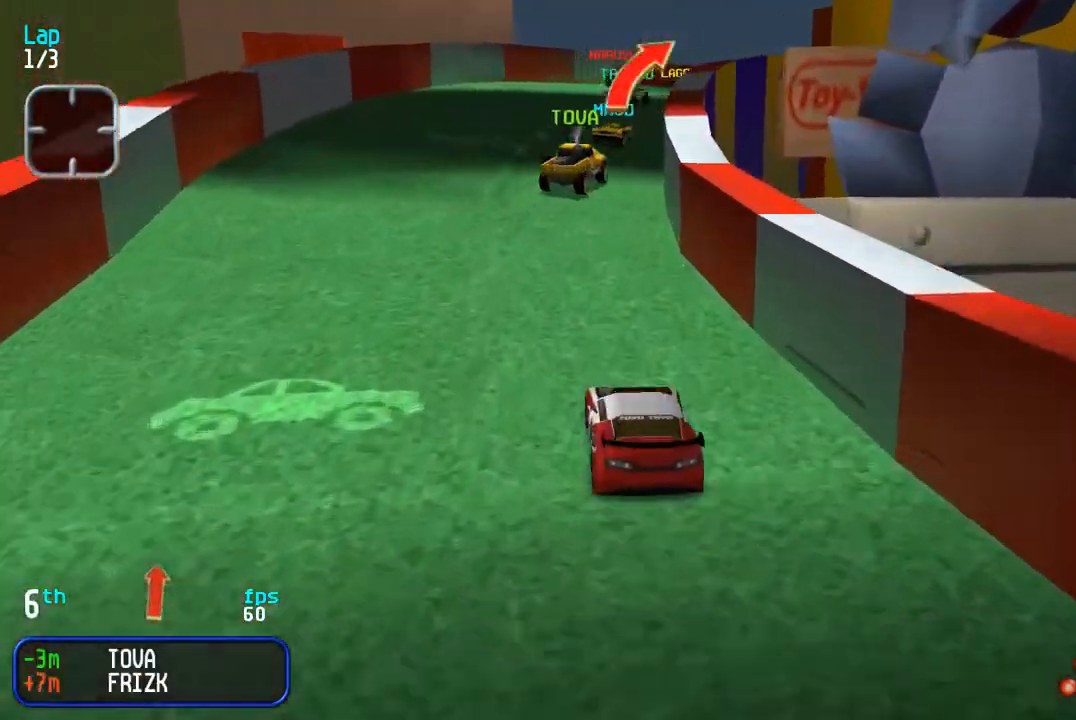
{"buttons": ["DPAD_UP", "DPAD_RIGHT"], "events": [[183, "DPAD_RIGHT", "down"], [333, "DPAD_RIGHT", "up"], [383, "DPAD_RIGHT", "down"]]}
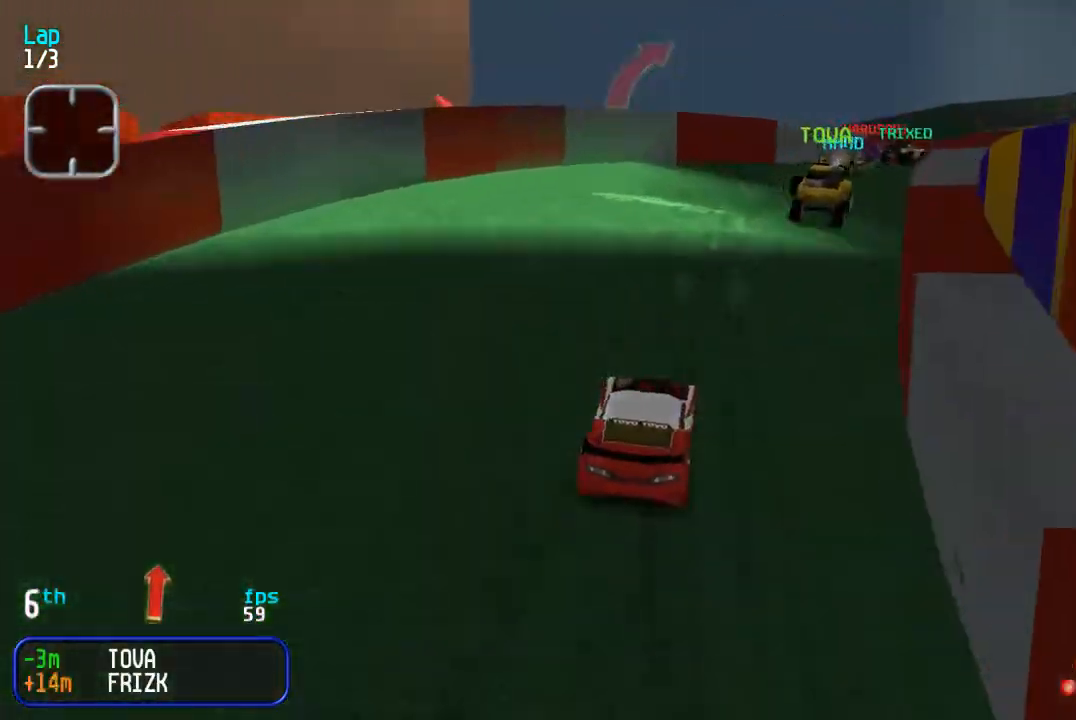
{"buttons": ["DPAD_UP"], "events": [[433, "DPAD_RIGHT", "up"]]}
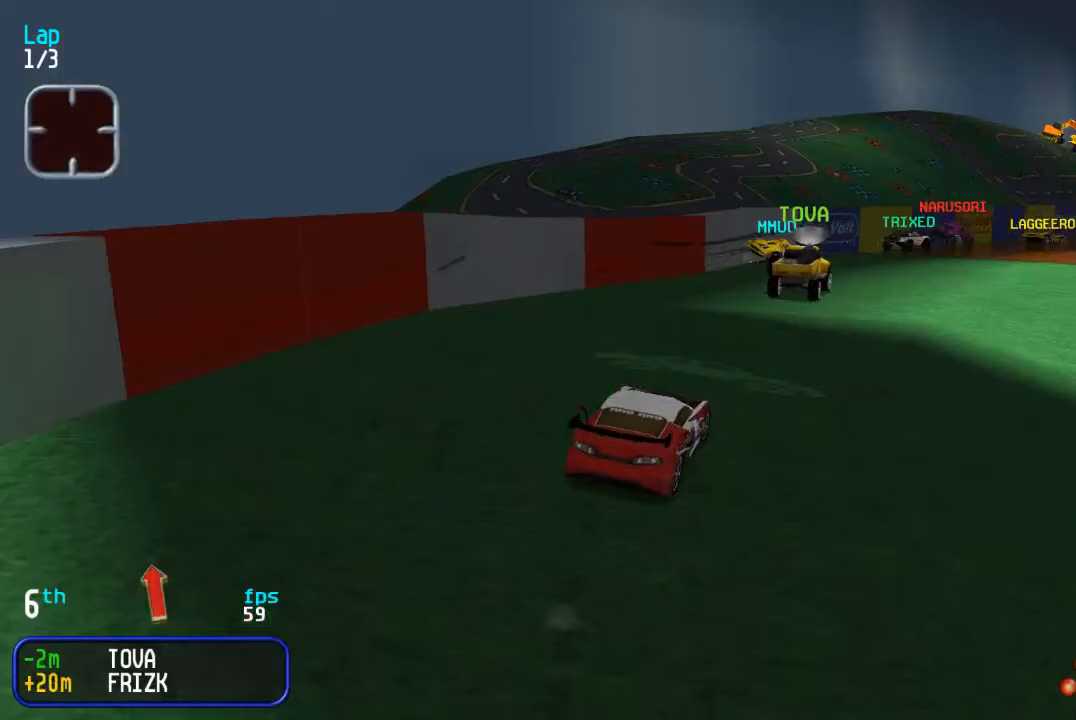
{"buttons": ["DPAD_UP", "DPAD_RIGHT"], "events": [[33, "DPAD_RIGHT", "down"], [367, "DPAD_RIGHT", "up"], [383, "DPAD_RIGHT", "down"]]}
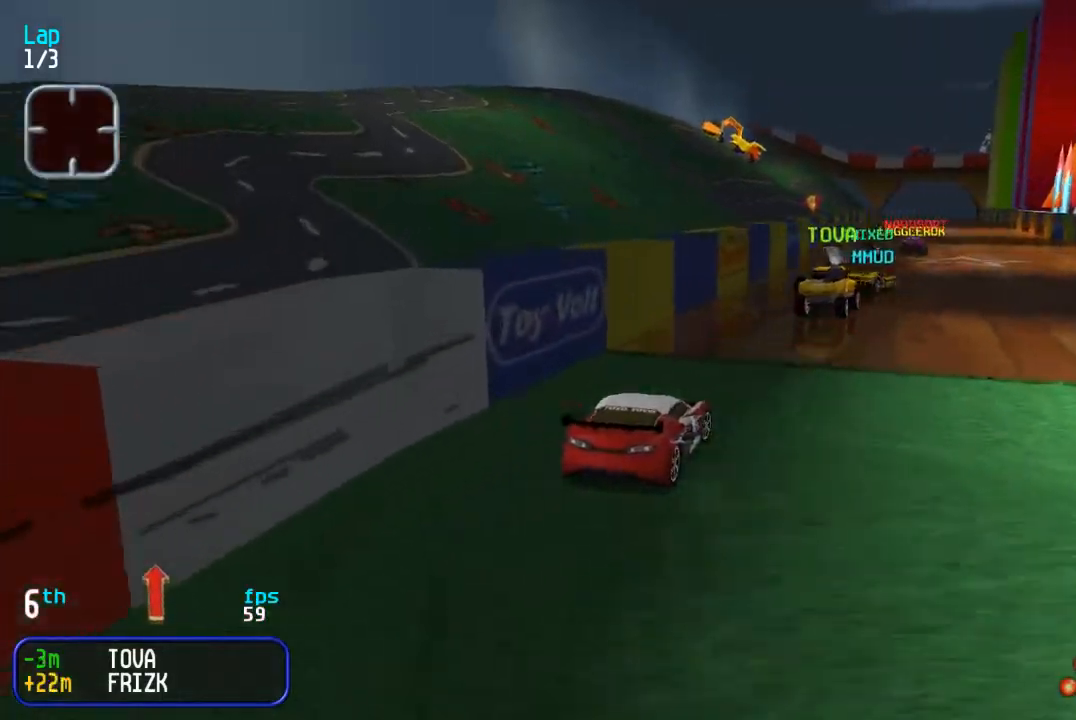
{"buttons": ["DPAD_UP"], "events": [[17, "DPAD_RIGHT", "up"], [83, "DPAD_RIGHT", "down"], [183, "DPAD_RIGHT", "up"]]}
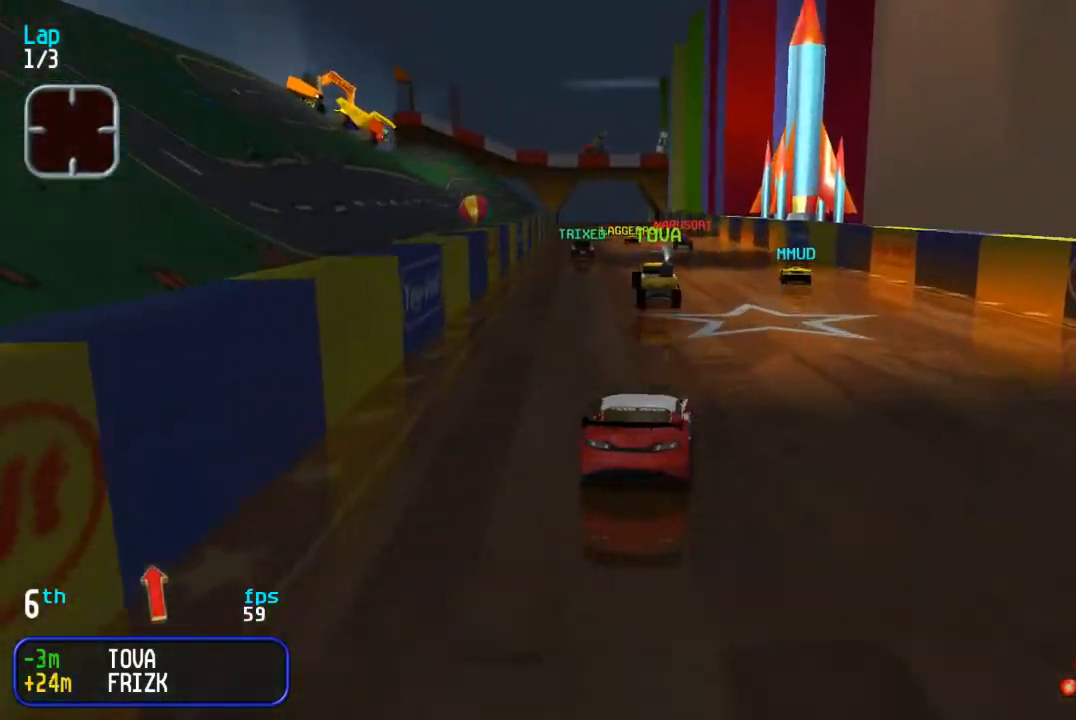
{"buttons": ["DPAD_UP"], "events": [[350, "DPAD_LEFT", "down"], [383, "DPAD_LEFT", "up"]]}